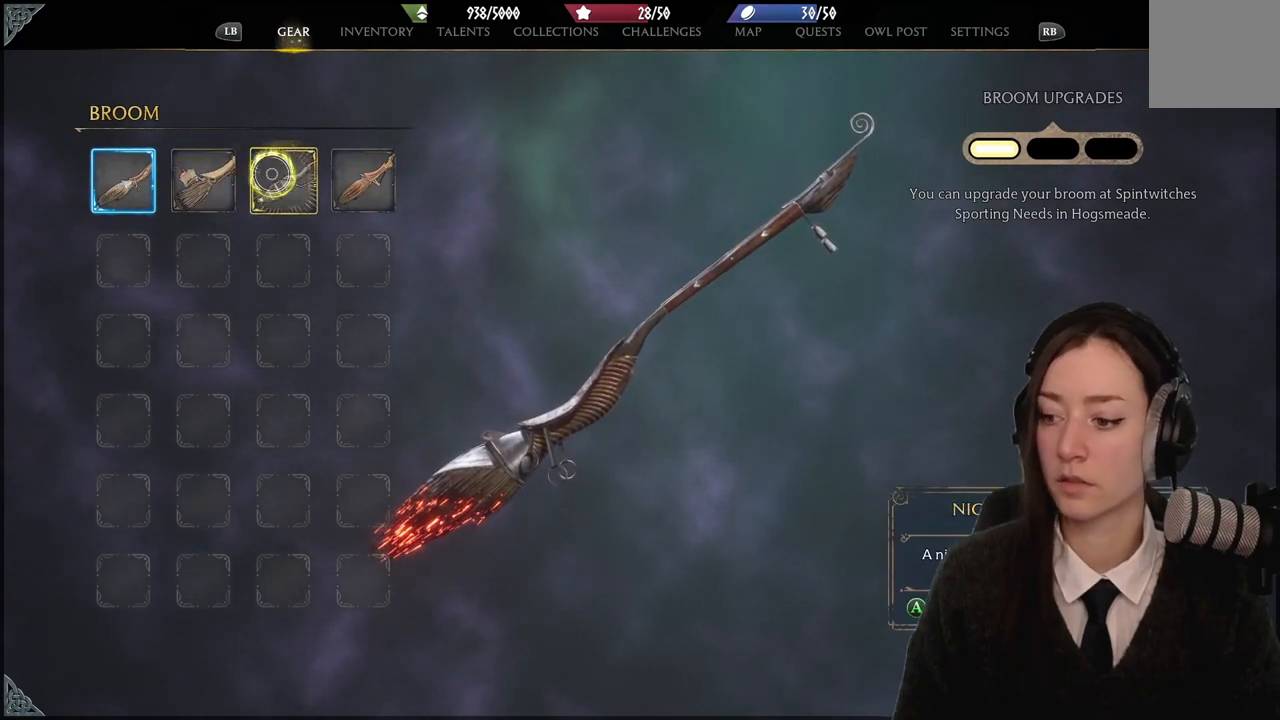
Gameplay with a controller (Xbox layout); each line is a JSON object with the inputs held at the frame after it. "events" lists button and stick changes between this image and that frame as [ms after this image, input, new state], when the widget could be followed in between. Not read: DPAD_DOWN L1 L3 R3.
{"buttons": [], "left_stick": "center", "right_stick": "center", "events": [[134, "A", "up"]]}
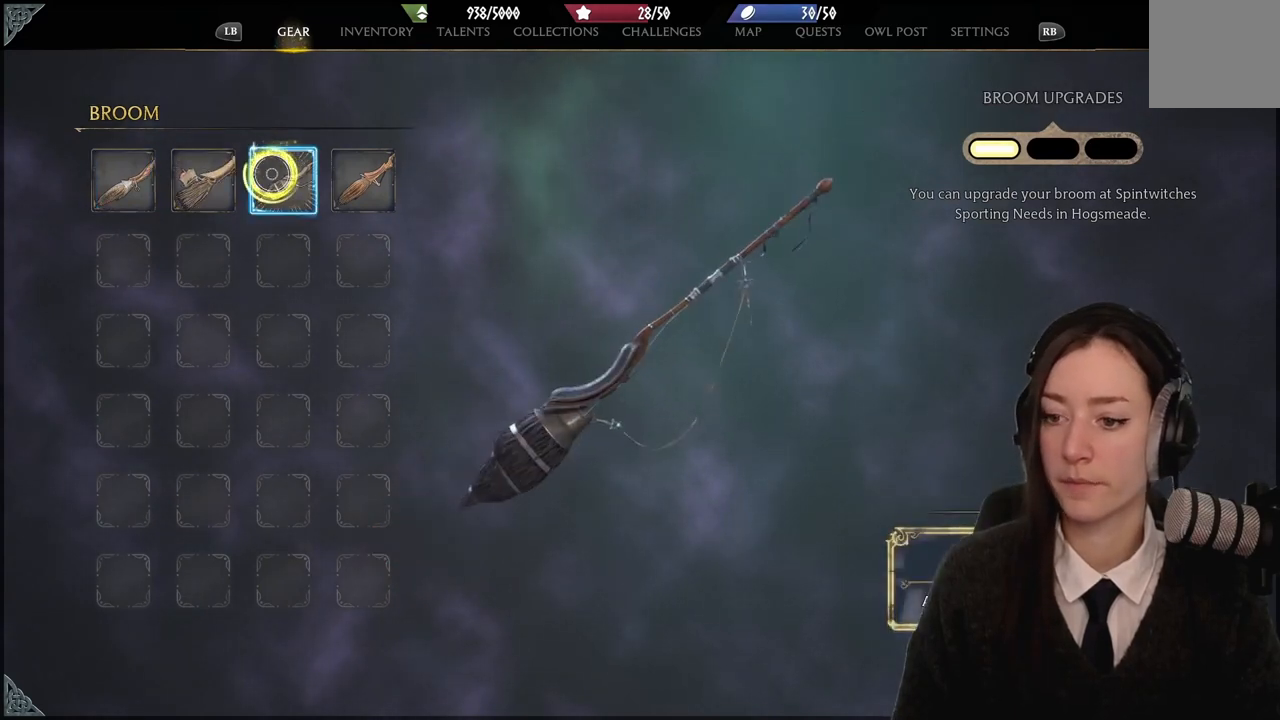
{"buttons": [], "left_stick": "left", "right_stick": "center", "events": [[267, "left_stick", "left"]]}
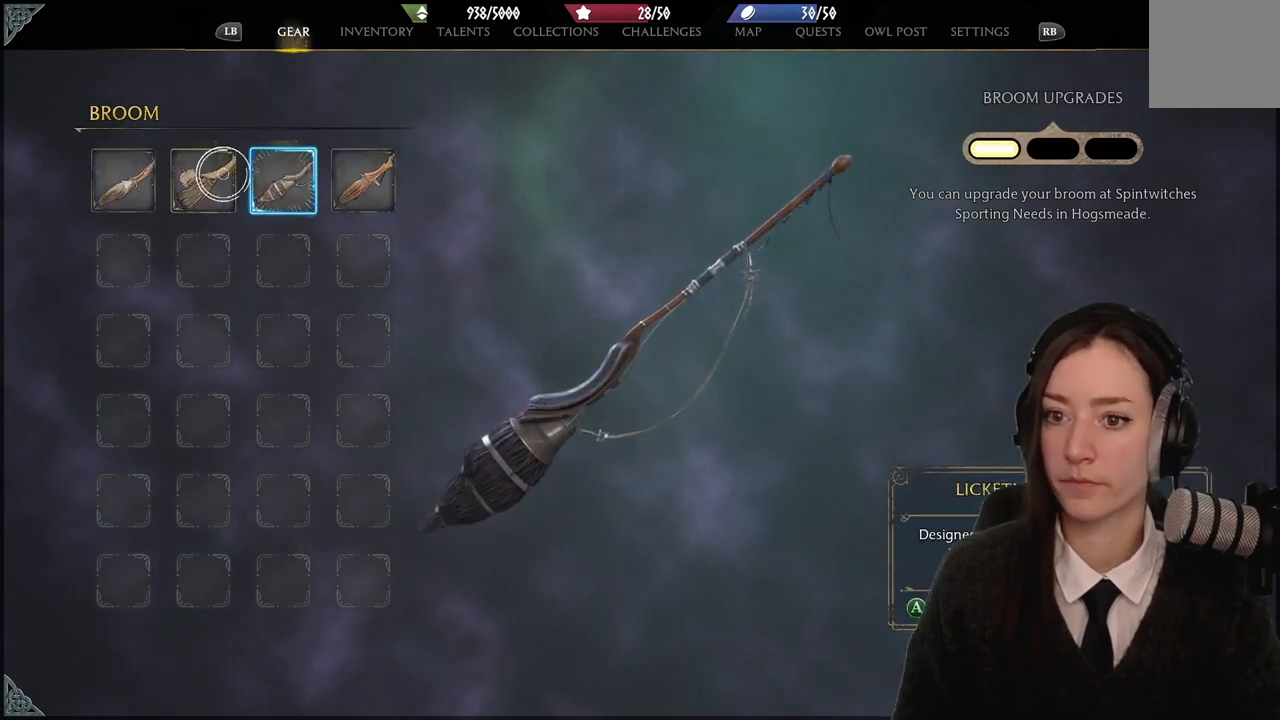
{"buttons": [], "left_stick": "center", "right_stick": "center", "events": [[67, "left_stick", "center"], [100, "A", "down"], [234, "A", "up"]]}
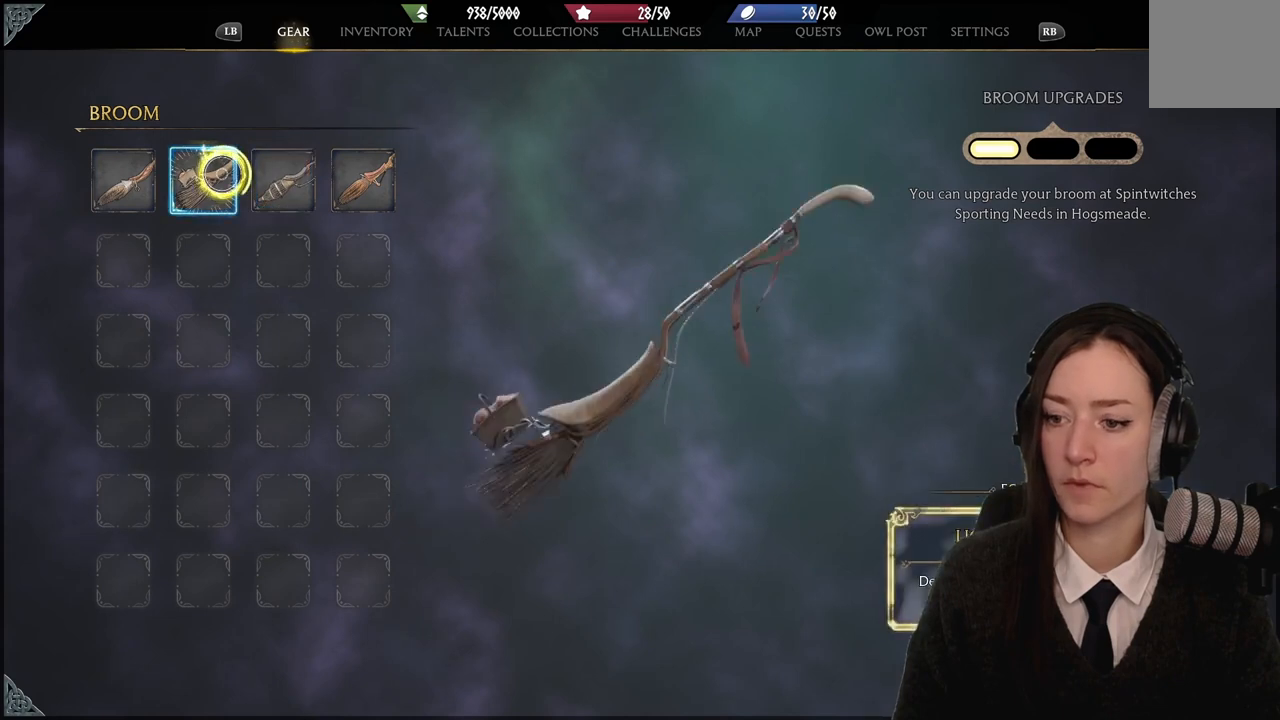
{"buttons": [], "left_stick": "center", "right_stick": "center", "events": []}